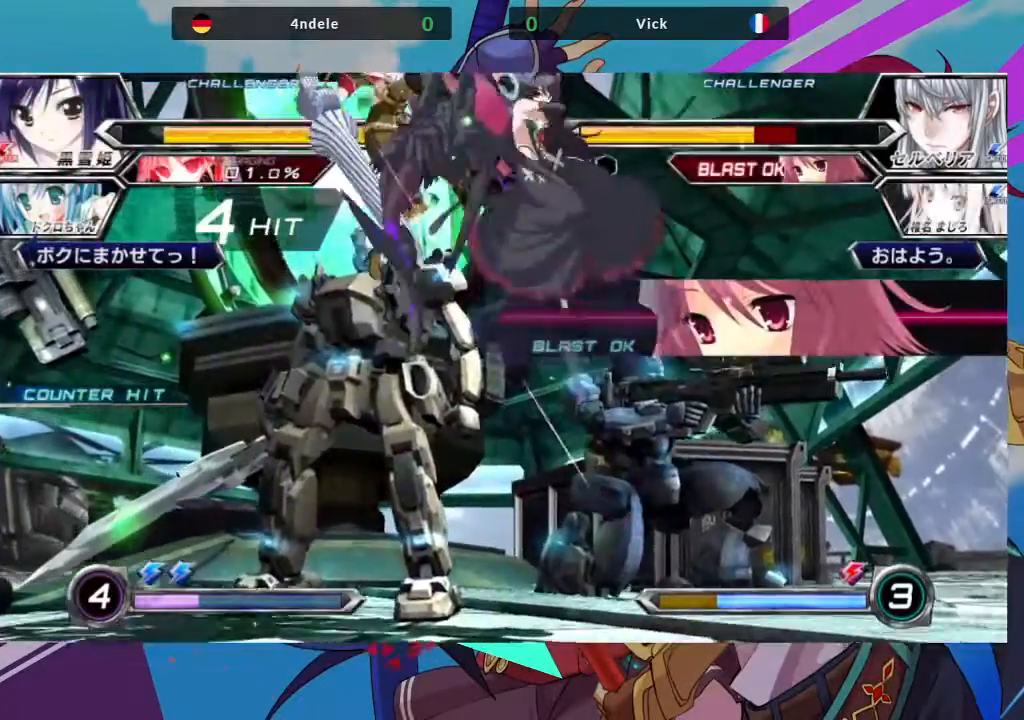
Gameplay with a controller (arcade stick); each line is a JSON object with the inputs held at the frame after it (dt_ms = milliseconds from this image to that frame). "events" lists button and stick changes between this image and that frame as [ms after this image, input, new state], when the widget could be followed in between. Not read: L3 R3.
{"dt_ms": 500, "buttons": [], "left_stick": "left", "events": []}
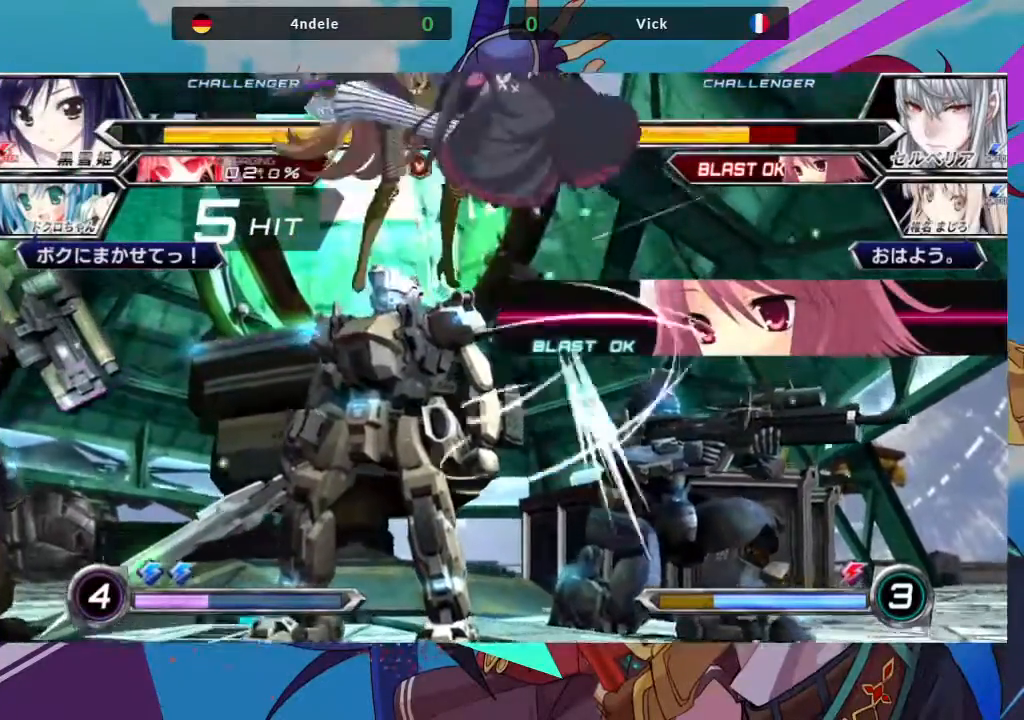
{"dt_ms": 500, "buttons": [], "left_stick": "left", "events": []}
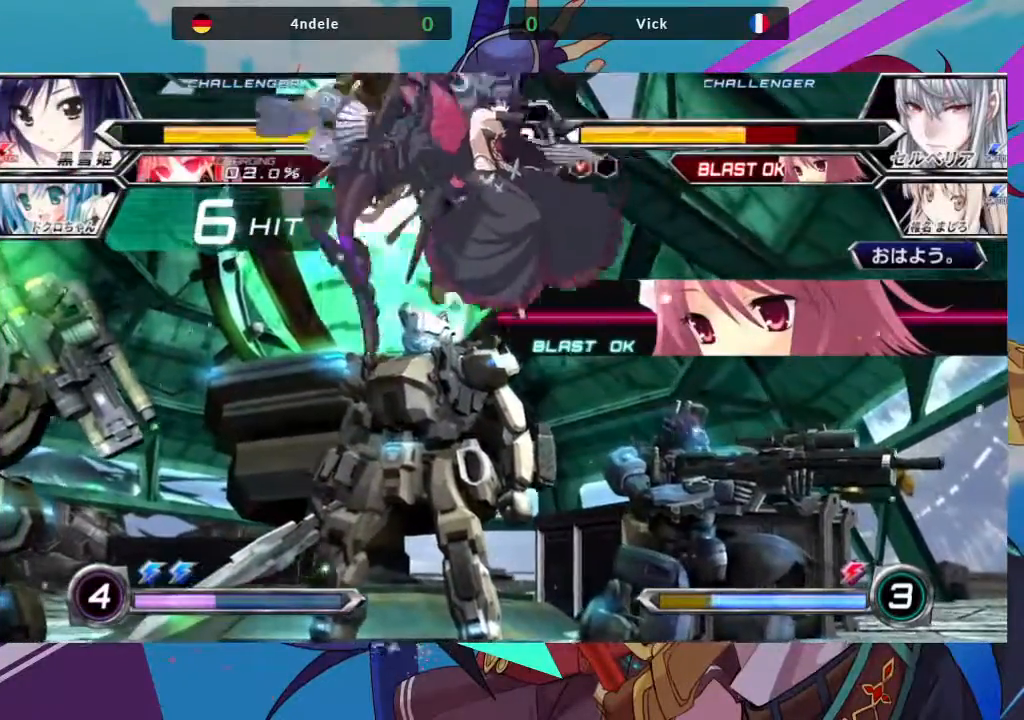
{"dt_ms": 500, "buttons": [], "left_stick": "left", "events": []}
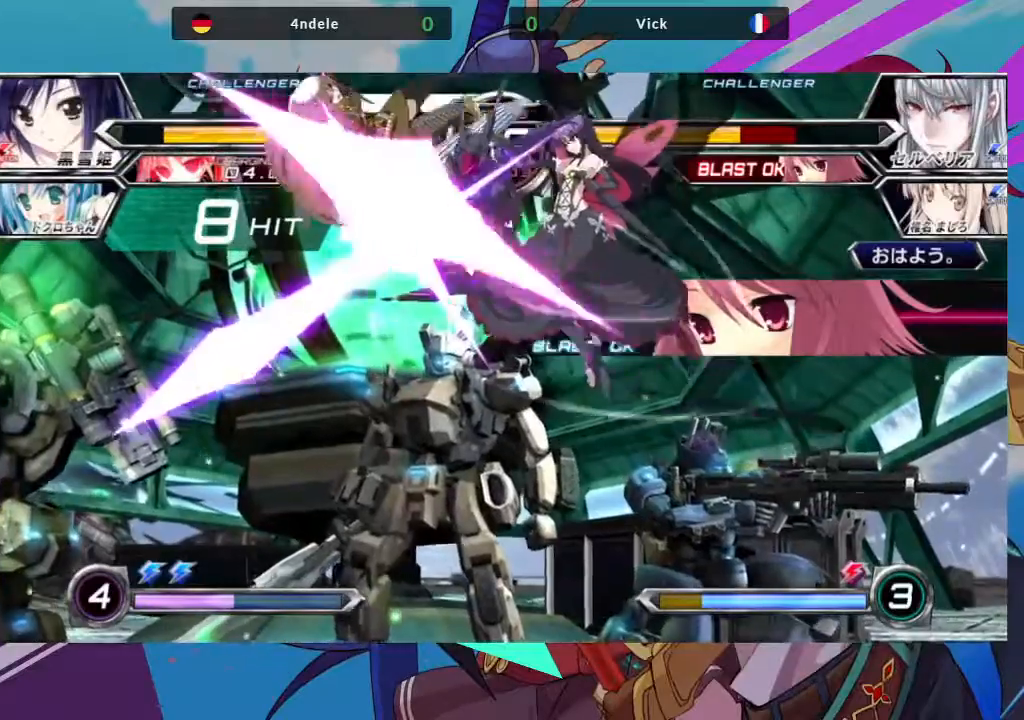
{"dt_ms": 500, "buttons": [], "left_stick": "left", "events": [[100, "TRIANGLE", "down"], [133, "SQUARE", "down"], [267, "SQUARE", "up"], [267, "TRIANGLE", "up"]]}
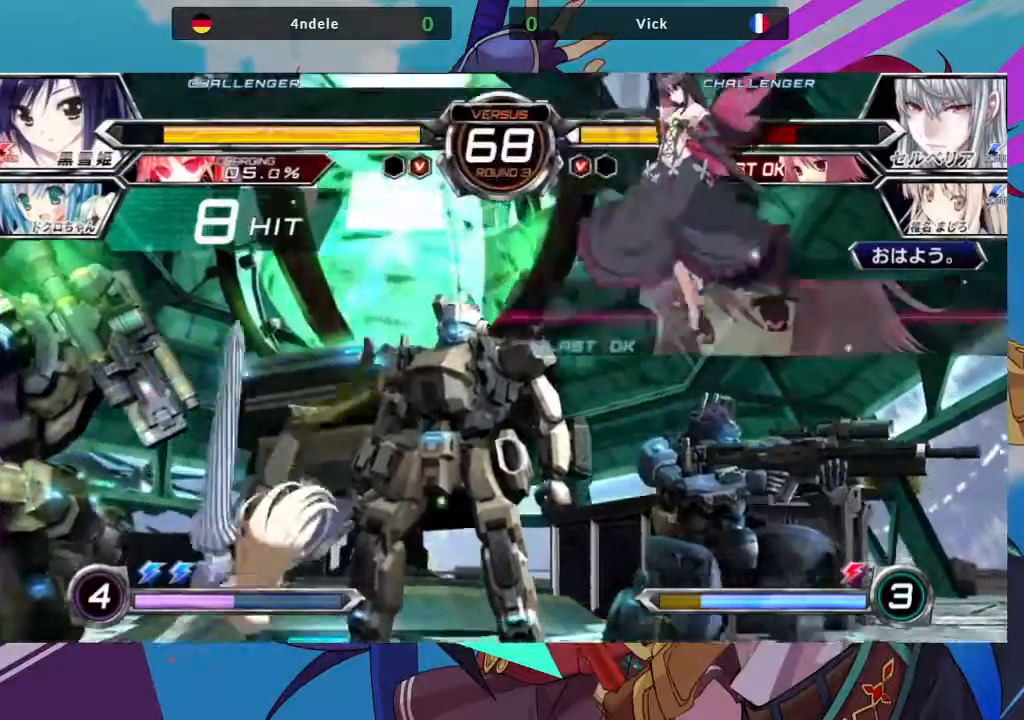
{"dt_ms": 500, "buttons": [], "left_stick": "left", "events": [[117, "TRIANGLE", "down"], [167, "SQUARE", "down"], [333, "TRIANGLE", "up"], [367, "SQUARE", "up"]]}
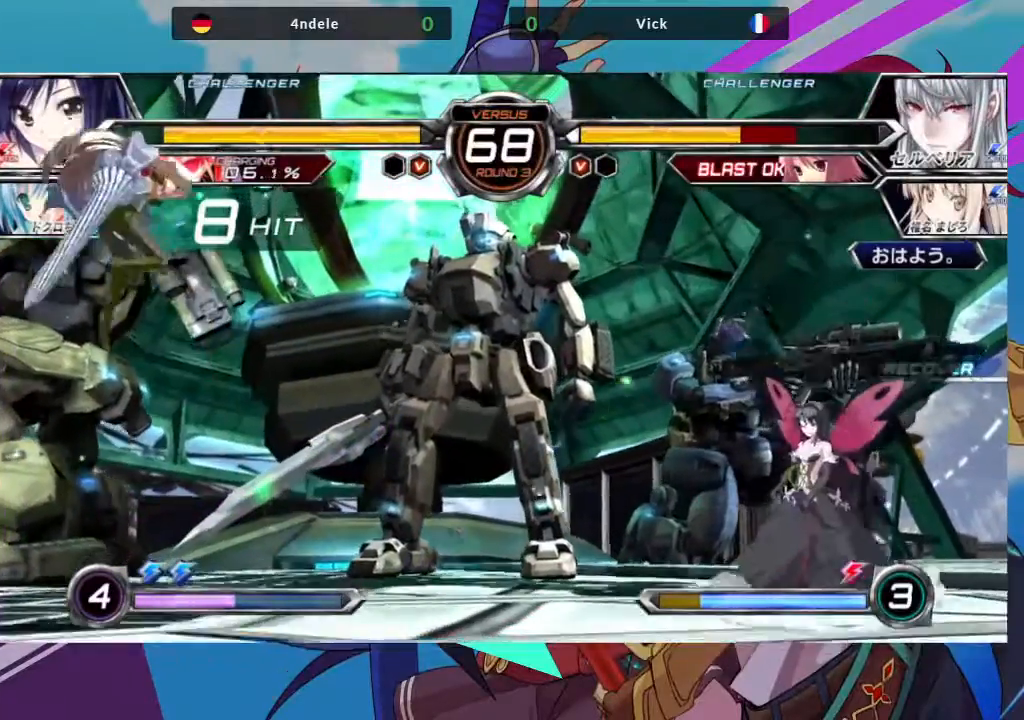
{"dt_ms": 1000, "buttons": [], "left_stick": "left"}
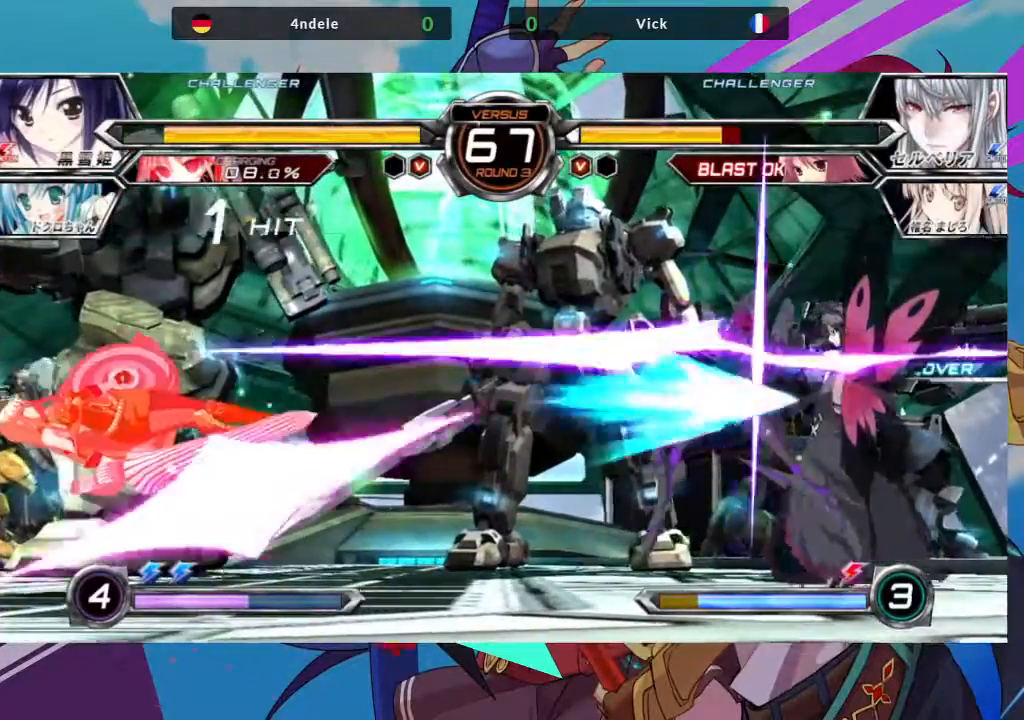
{"dt_ms": 500, "buttons": [], "left_stick": "left", "events": []}
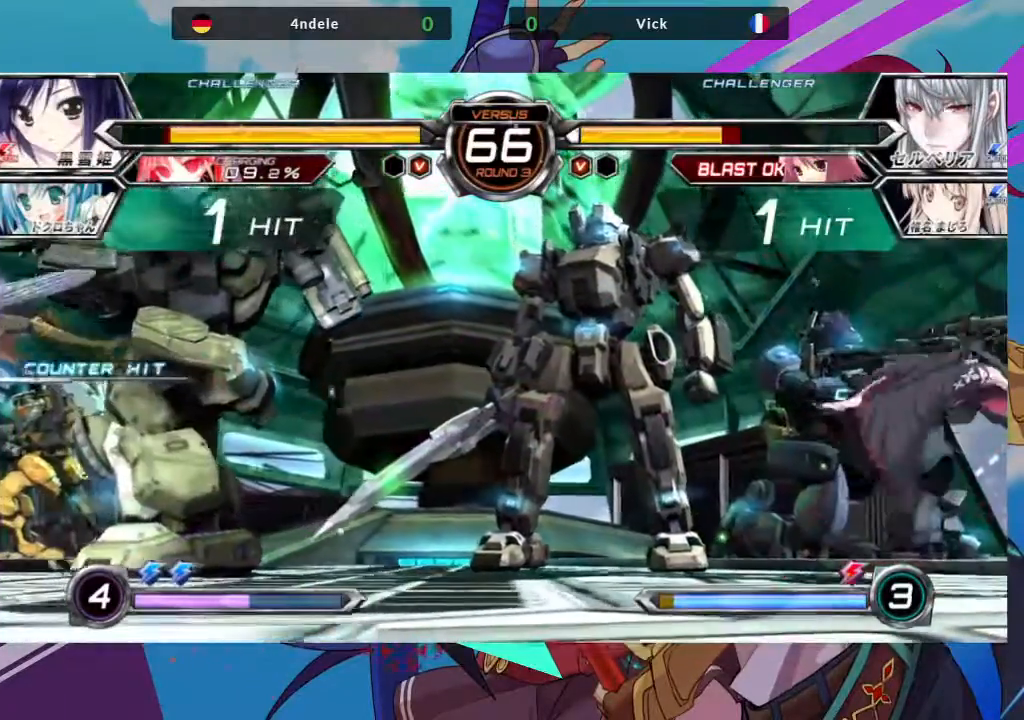
{"dt_ms": 500, "buttons": ["SQUARE"], "left_stick": "left"}
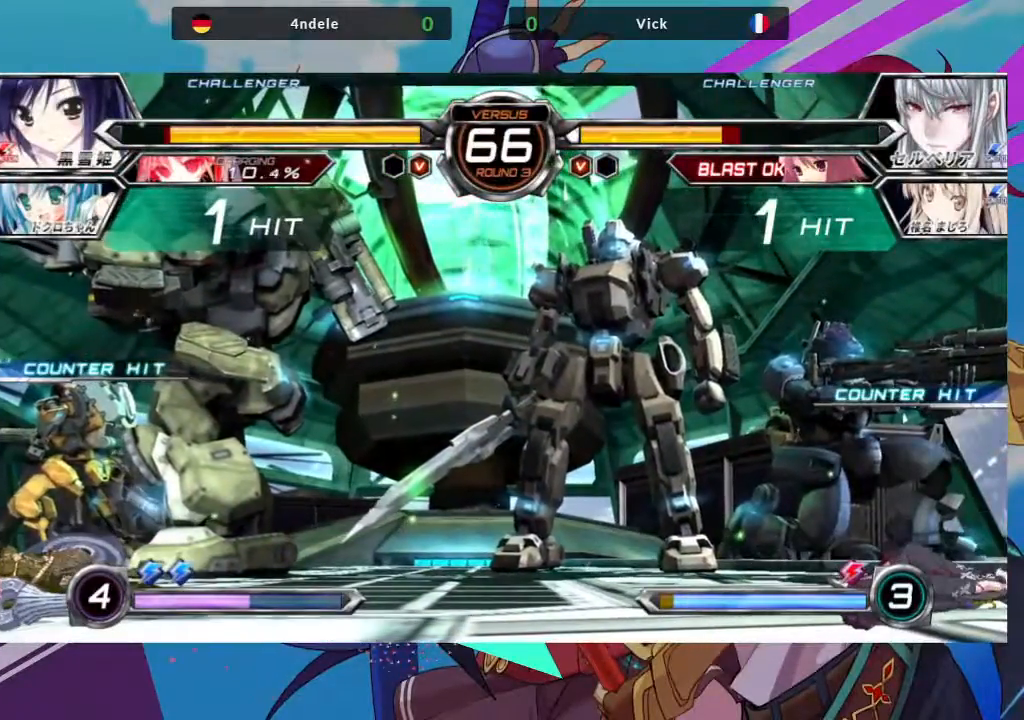
{"dt_ms": 500, "buttons": [], "left_stick": "left", "events": [[183, "SQUARE", "up"]]}
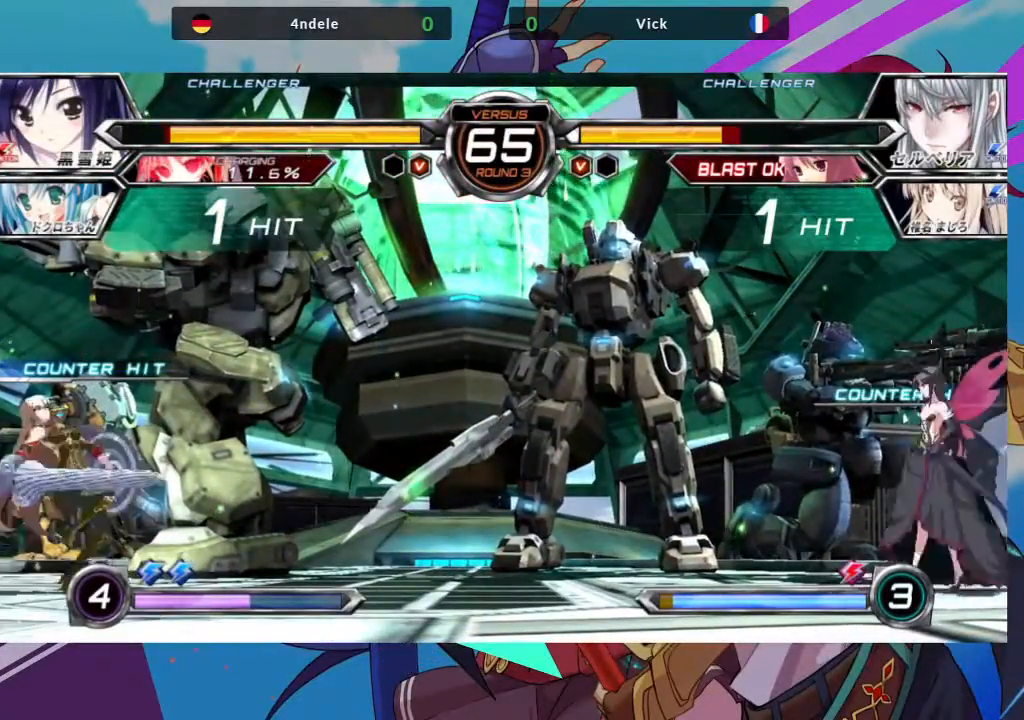
{"dt_ms": 500, "buttons": [], "left_stick": "left", "events": [[67, "left_stick", "down-right"], [133, "R1", "down"], [250, "R1", "up"], [250, "left_stick", "center"], [450, "left_stick", "left"]]}
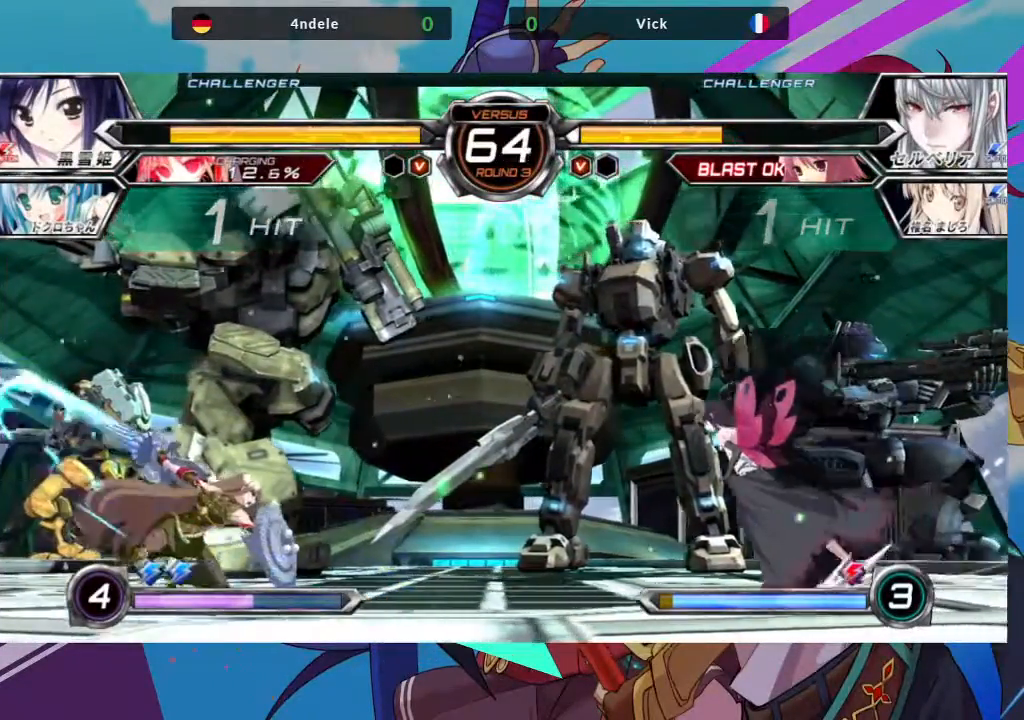
{"dt_ms": 500, "buttons": [], "left_stick": "left", "events": []}
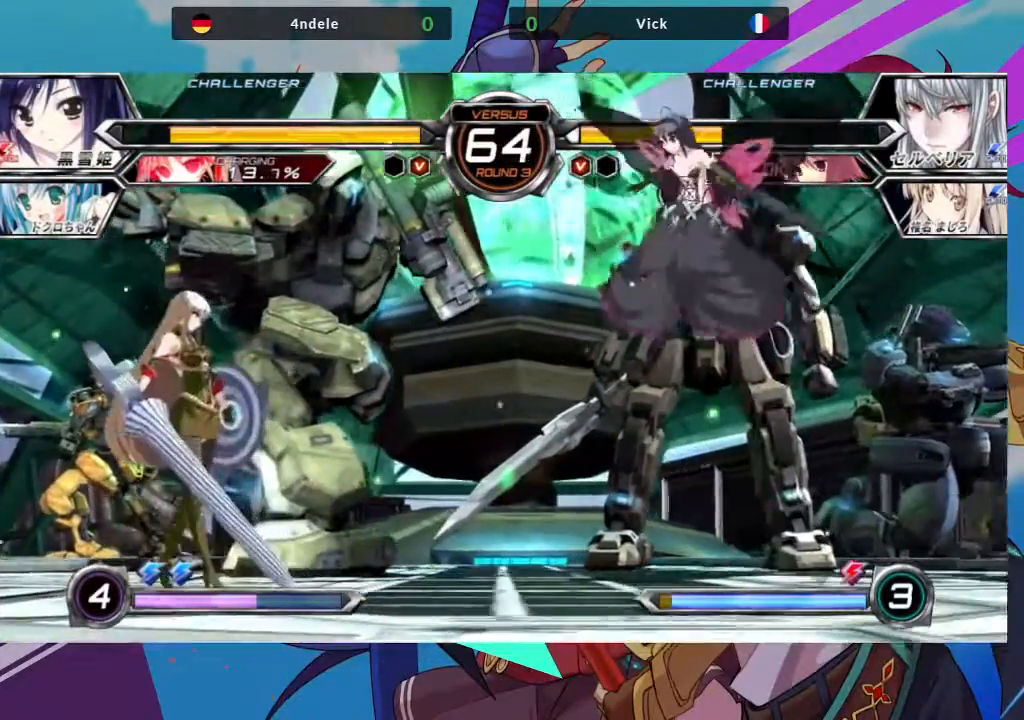
{"dt_ms": 1000, "buttons": ["SQUARE"], "left_stick": "left"}
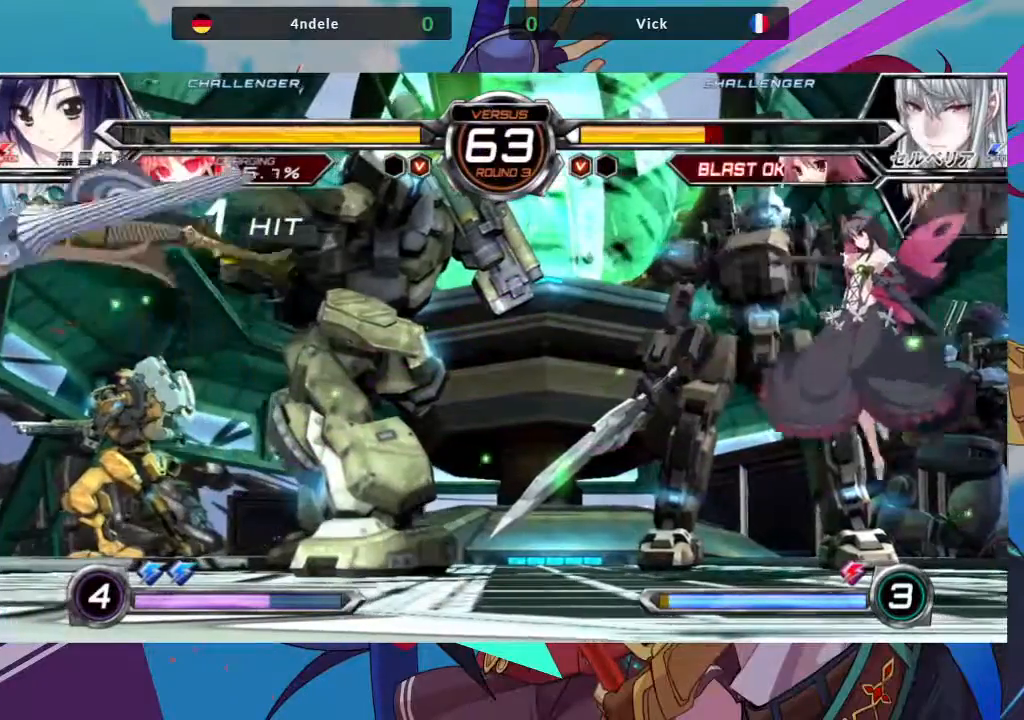
{"dt_ms": 500, "buttons": [], "left_stick": "center", "events": [[333, "SQUARE", "up"], [367, "left_stick", "center"]]}
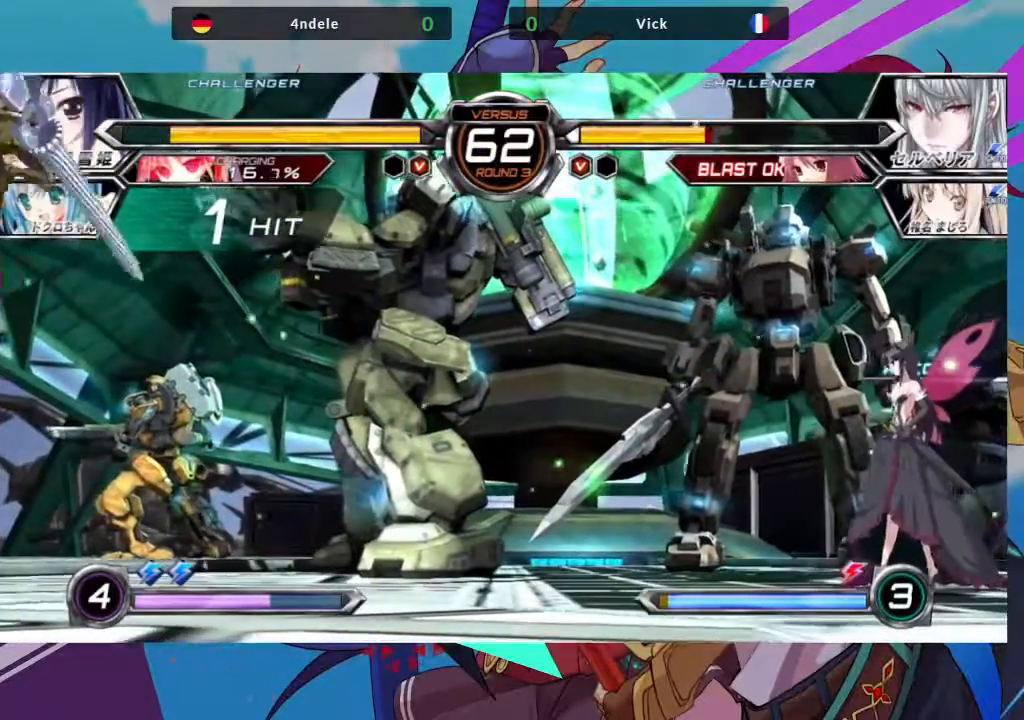
{"dt_ms": 500, "buttons": [], "left_stick": "right", "events": [[33, "left_stick", "up-right"], [250, "left_stick", "center"], [317, "left_stick", "left"], [367, "left_stick", "down"], [483, "left_stick", "right"]]}
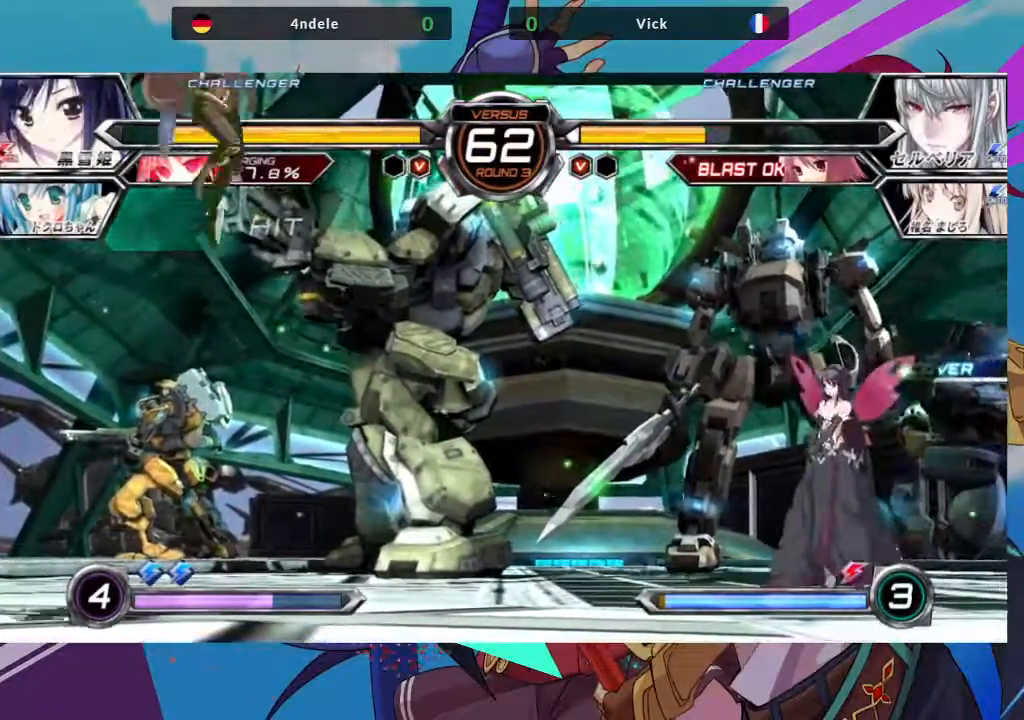
{"dt_ms": 500, "buttons": ["R1"], "left_stick": "center", "events": [[50, "R1", "down"], [83, "left_stick", "center"], [133, "R1", "up"], [500, "R1", "down"]]}
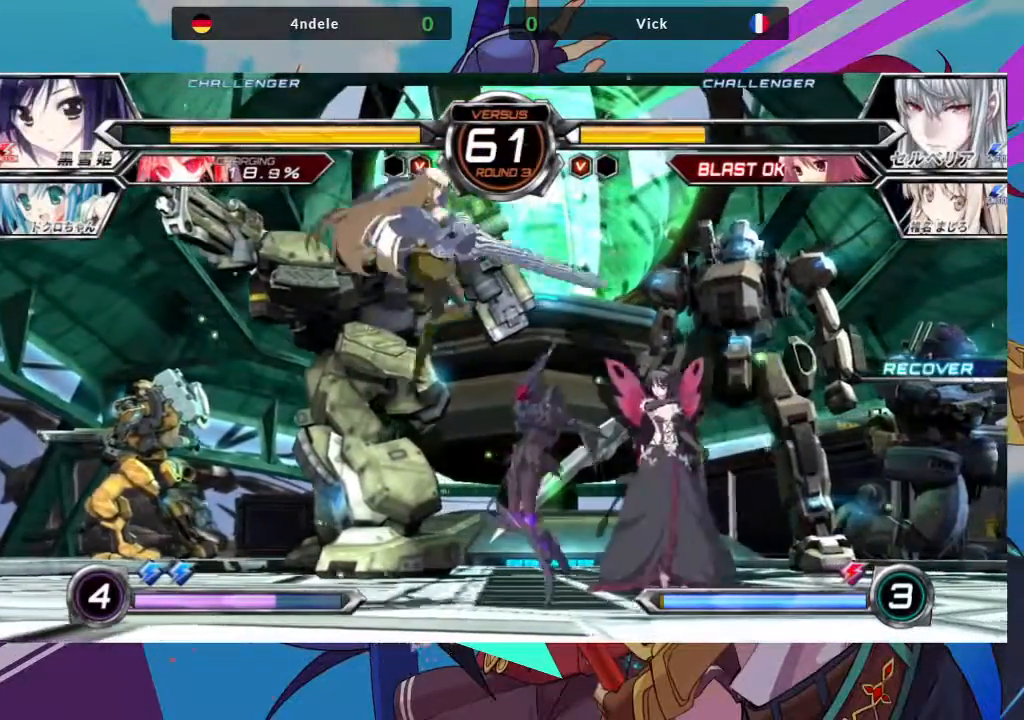
{"dt_ms": 500, "buttons": ["SQUARE"], "left_stick": "down-left", "events": [[117, "R1", "up"], [150, "left_stick", "down-left"], [433, "SQUARE", "down"]]}
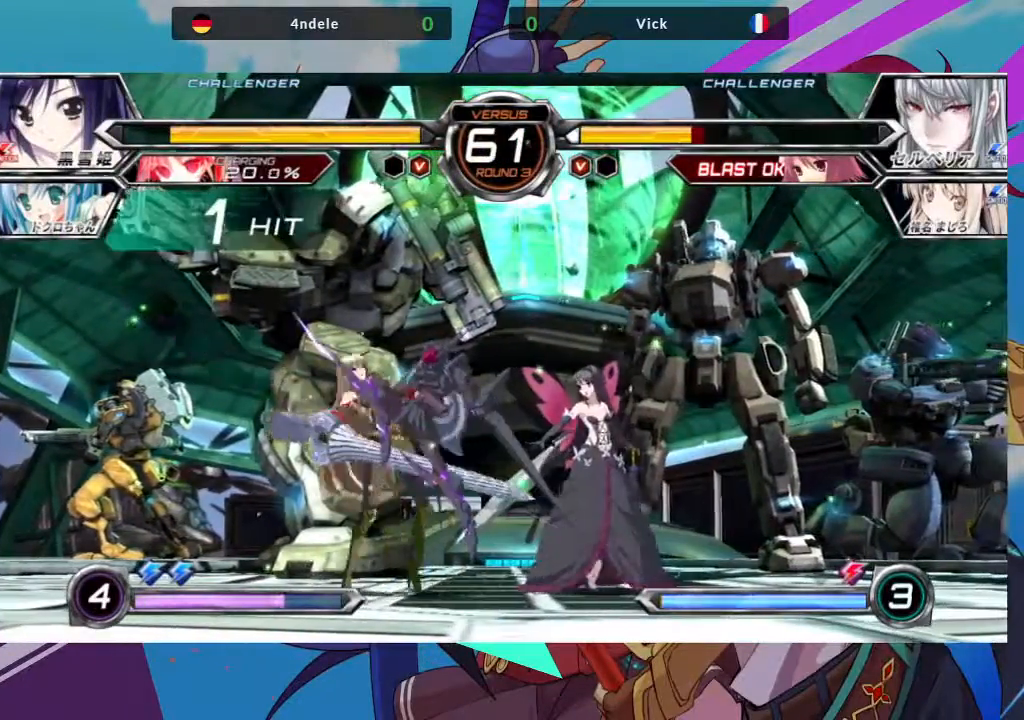
{"dt_ms": 500, "buttons": [], "left_stick": "down-left", "events": [[83, "SQUARE", "up"]]}
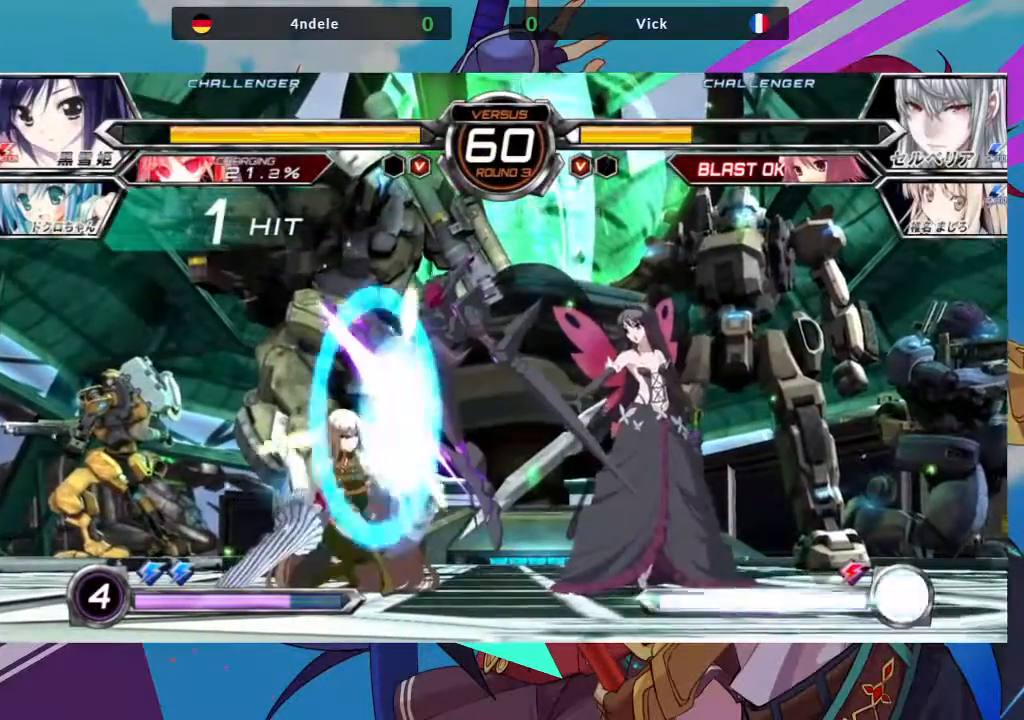
{"dt_ms": 500, "buttons": ["R1"], "left_stick": "down-left", "events": [[450, "R1", "down"]]}
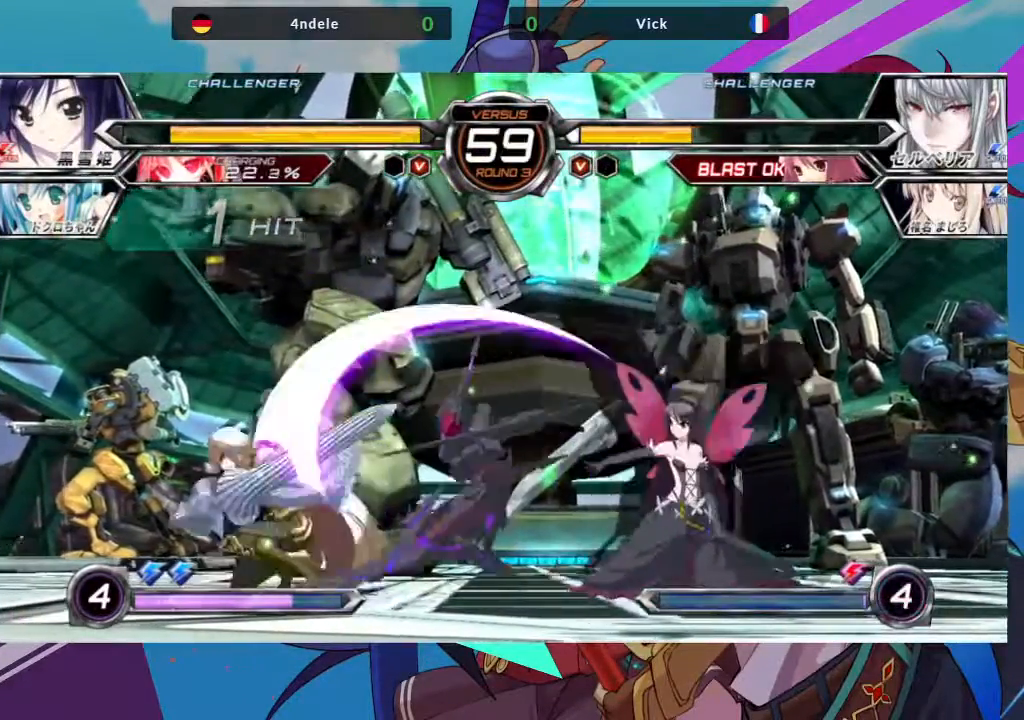
{"dt_ms": 500, "buttons": [], "left_stick": "center", "events": [[100, "R1", "up"], [133, "left_stick", "down"], [267, "left_stick", "left"], [317, "left_stick", "center"]]}
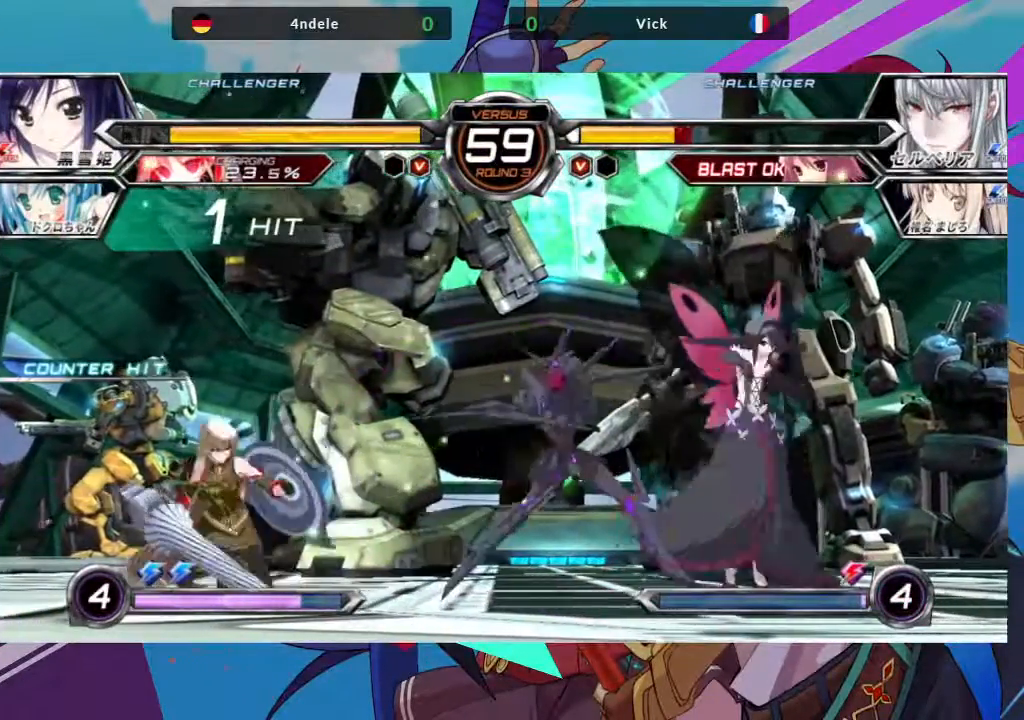
{"dt_ms": 500, "buttons": [], "left_stick": "down-left", "events": [[50, "left_stick", "down-left"]]}
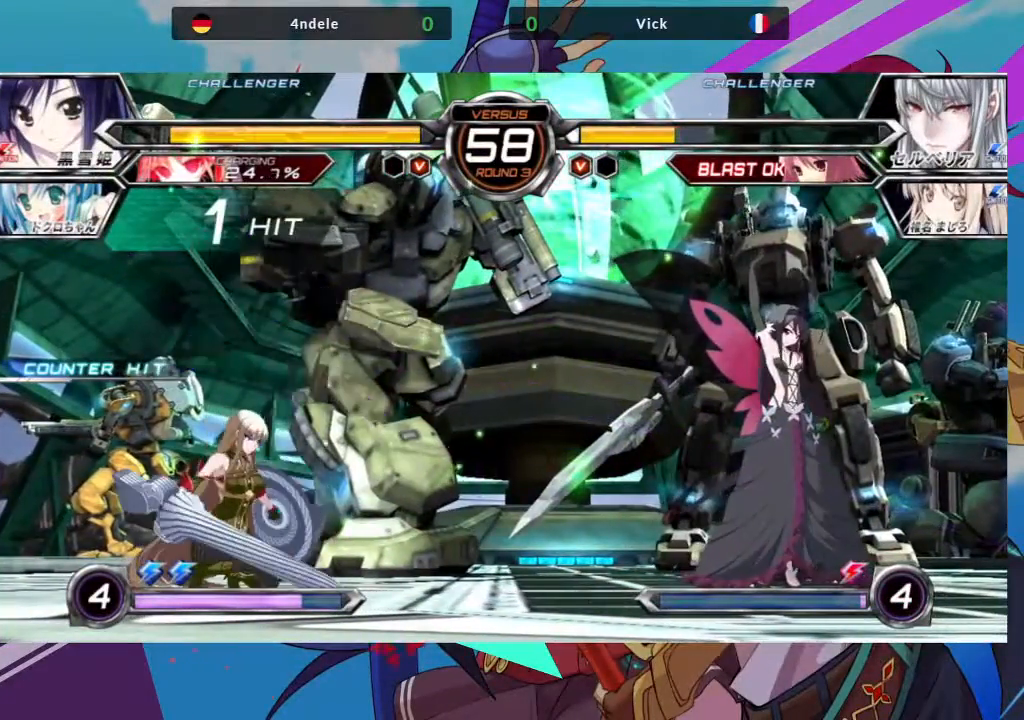
{"dt_ms": 500, "buttons": [], "left_stick": "center", "events": [[50, "left_stick", "right"], [100, "left_stick", "up-right"], [433, "left_stick", "center"]]}
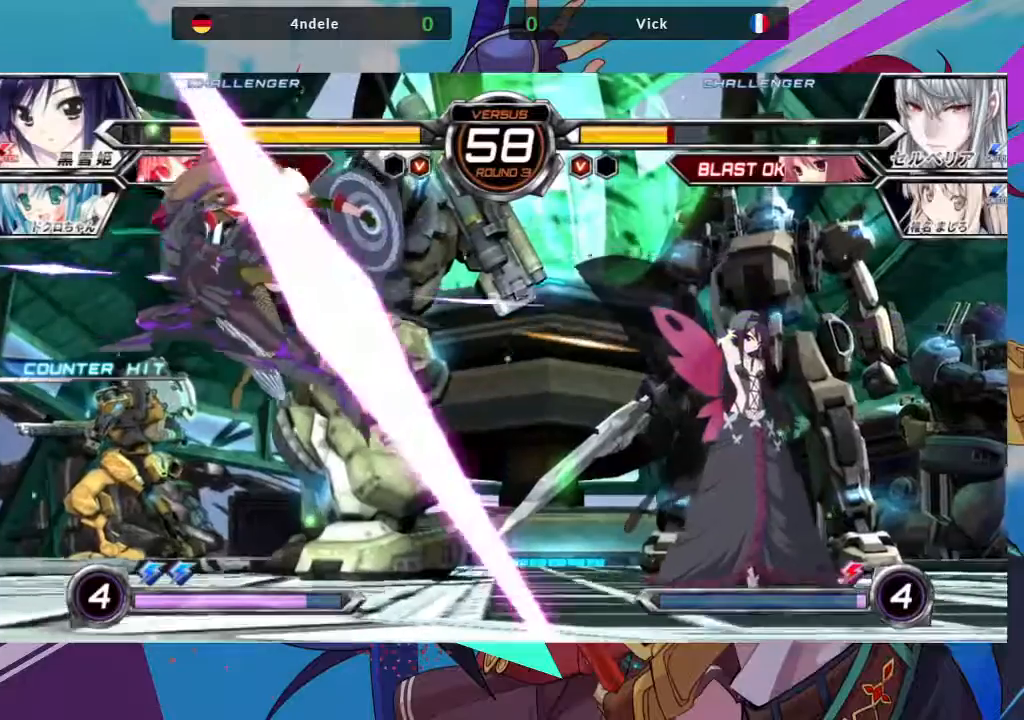
{"dt_ms": 500, "buttons": [], "left_stick": "right", "events": [[33, "R1", "down"], [200, "R1", "up"], [267, "left_stick", "right"], [317, "left_stick", "down-left"], [417, "left_stick", "right"]]}
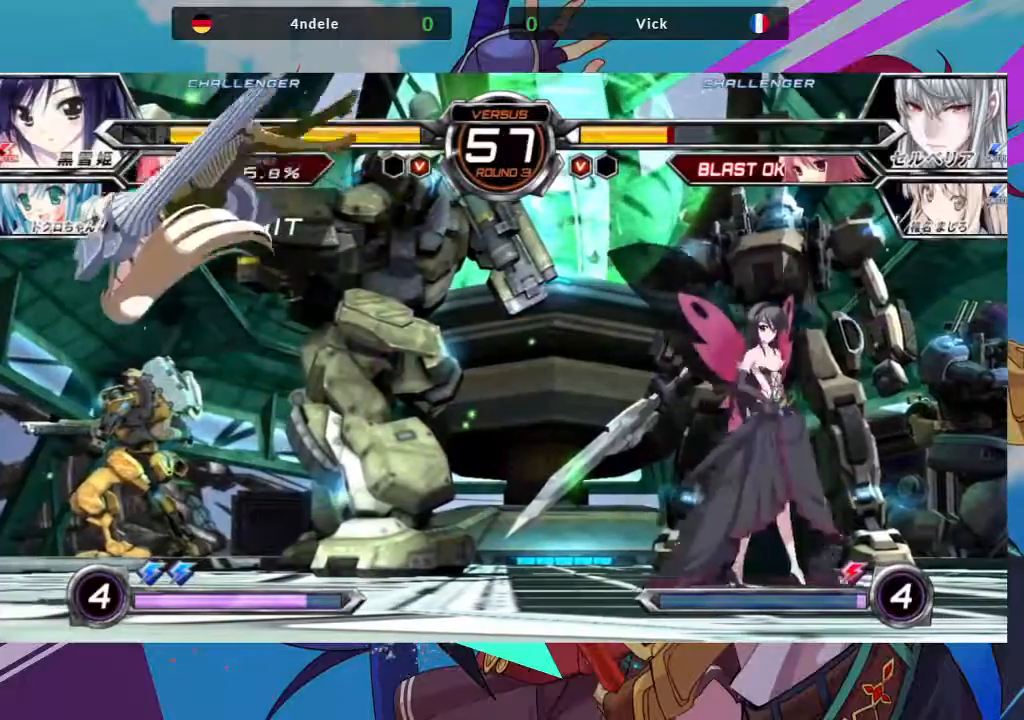
{"dt_ms": 500, "buttons": [], "left_stick": "right", "events": [[17, "TRIANGLE", "down"], [50, "SQUARE", "down"], [150, "TRIANGLE", "up"], [200, "SQUARE", "up"]]}